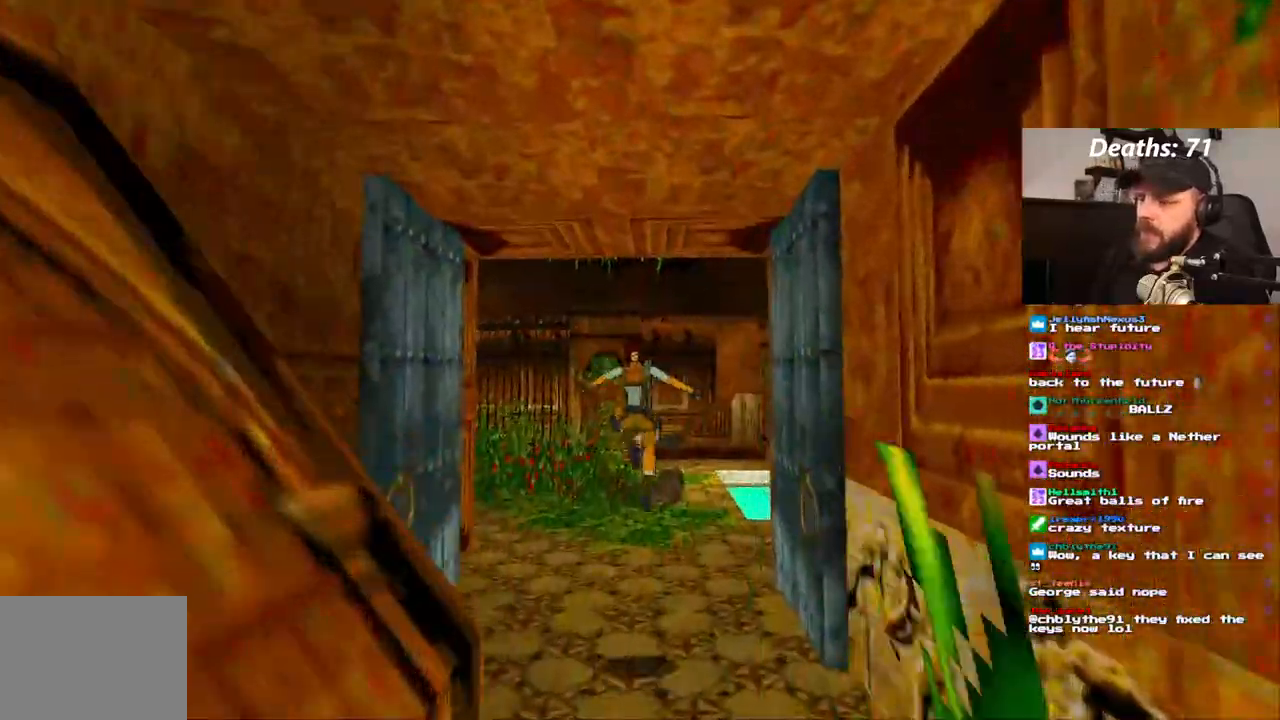
Gameplay with a controller (PlayStation layout); each line is a JSON object with the inputs held at the frame after it. "events" lists button and stick changes between this image and that frame as [ms after this image, input, new state], when the widget could be followed in between. Not read: L3 R3.
{"buttons": ["DPAD_UP"], "left_stick": "center", "right_stick": "center", "events": []}
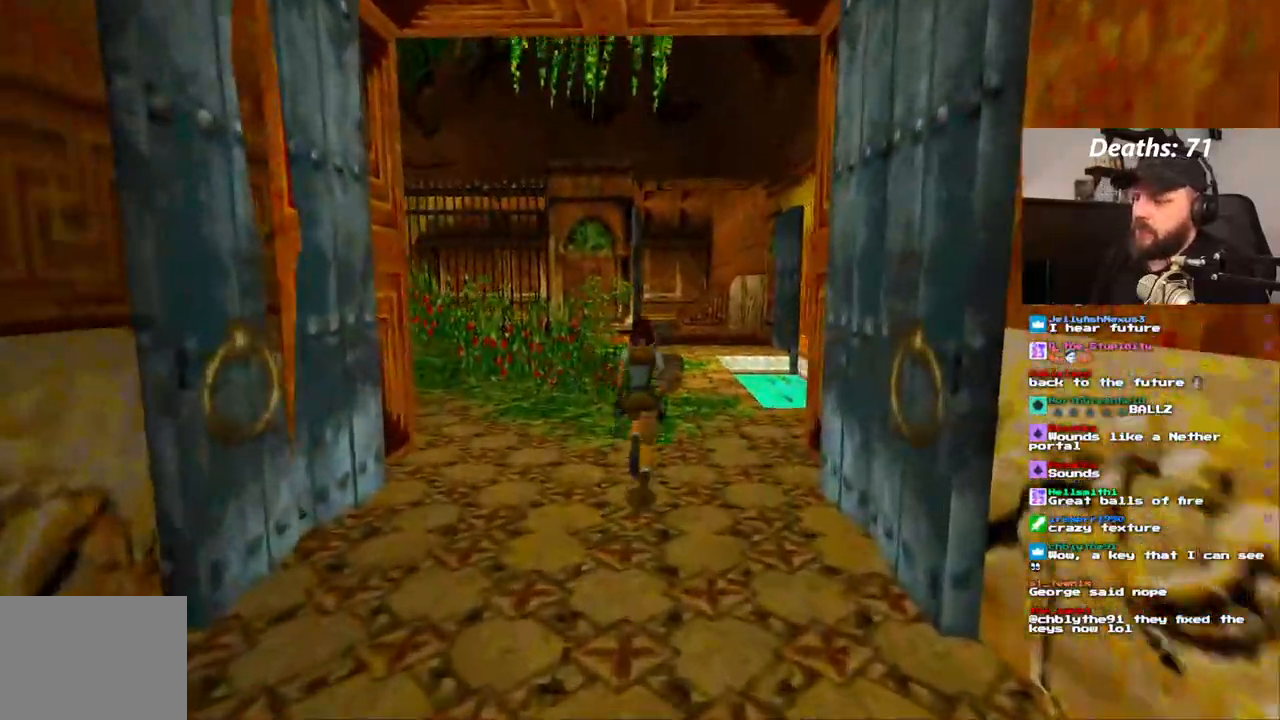
{"buttons": ["DPAD_UP"], "left_stick": "center", "right_stick": "center", "events": []}
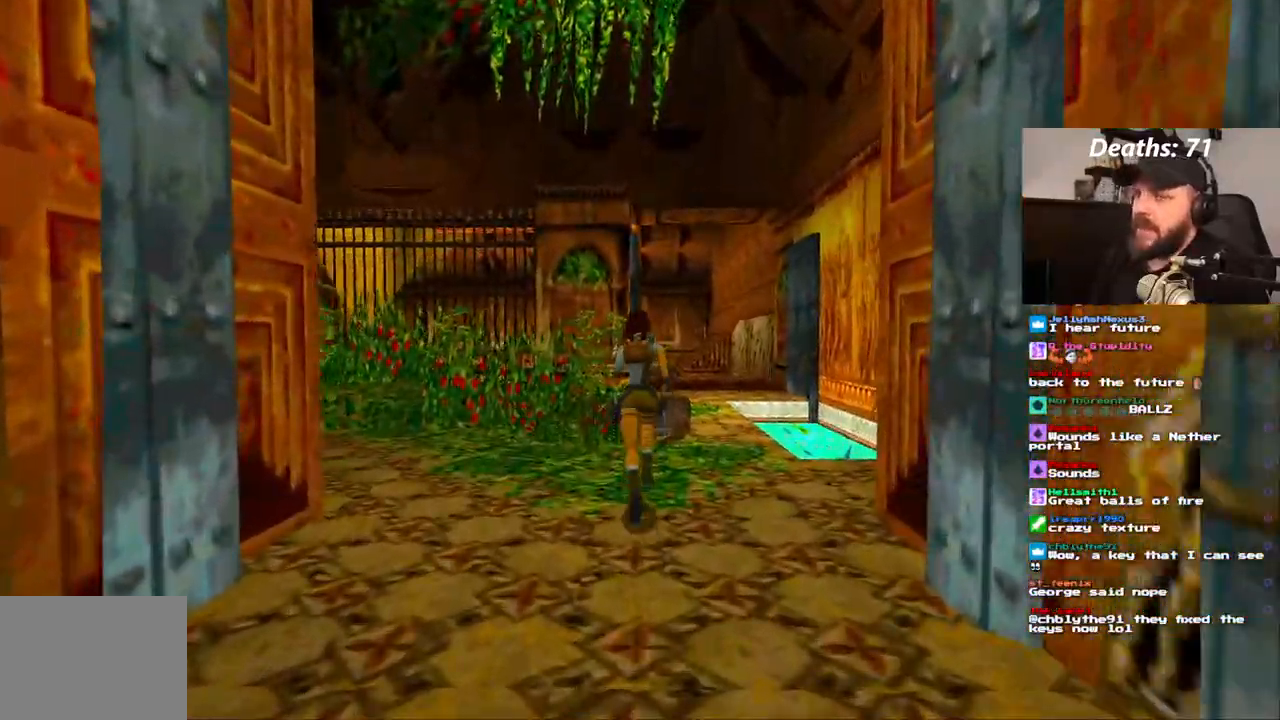
{"buttons": ["DPAD_UP", "DPAD_LEFT"], "left_stick": "center", "right_stick": "center"}
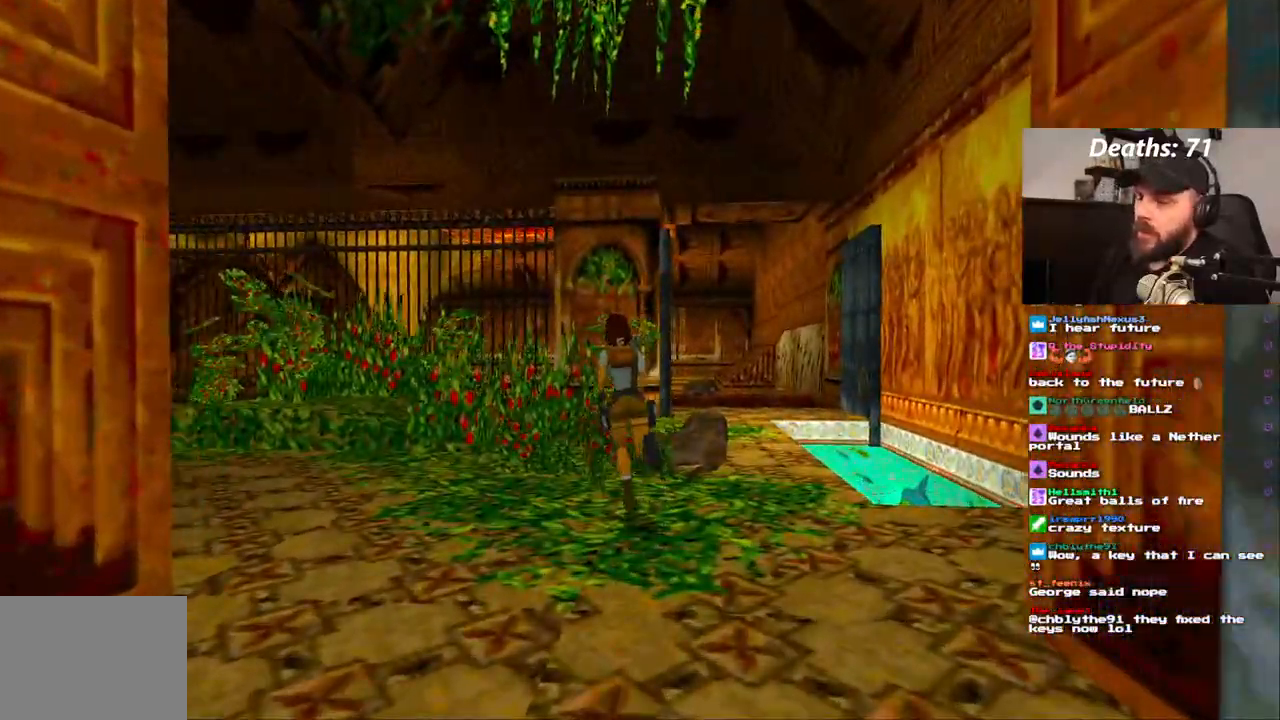
{"buttons": ["DPAD_UP"], "left_stick": "center", "right_stick": "center", "events": [[200, "DPAD_LEFT", "up"]]}